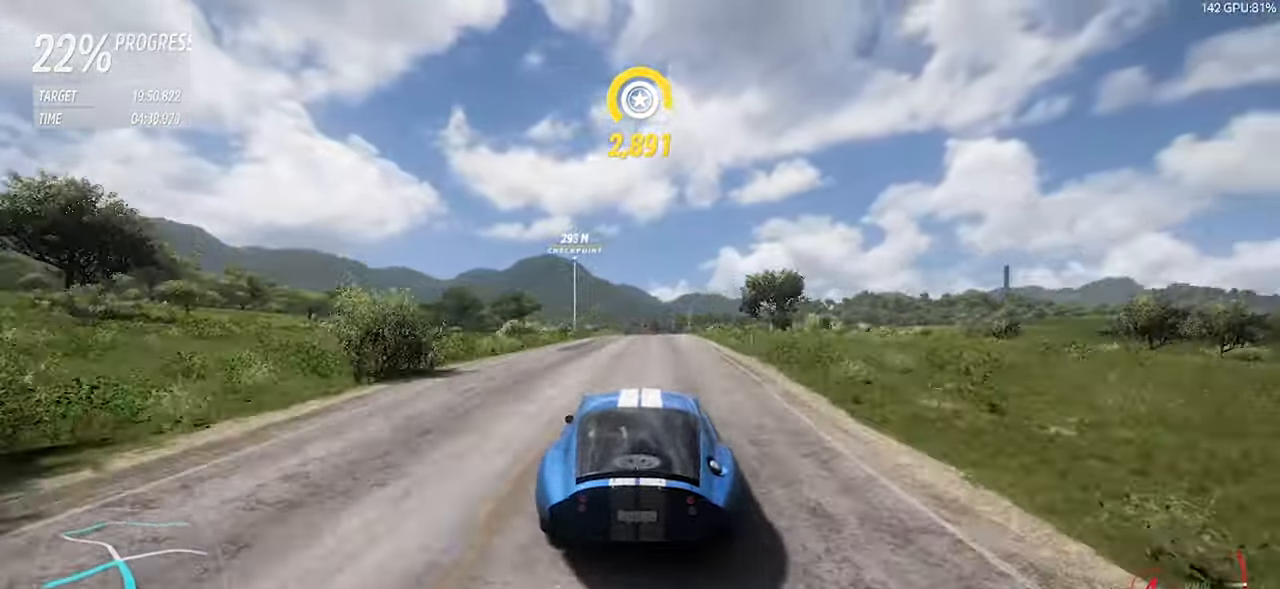
Gameplay with keyboard; each line is a JSON object with the keys held at the frame after it. "events" lists presses ("down") and releases ("up") of "a", "d", "down", "left", "right", "s", "space", "up" and "w" between this image and that frame as [ms after this image, input, new state], when the widget could be followed in between. No other keys are recorded. Mouse input is not recorded.
{"keys": ["right", "w"], "events": [[17, "d", "up"], [400, "right", "down"], [433, "up", "down"], [483, "up", "up"]]}
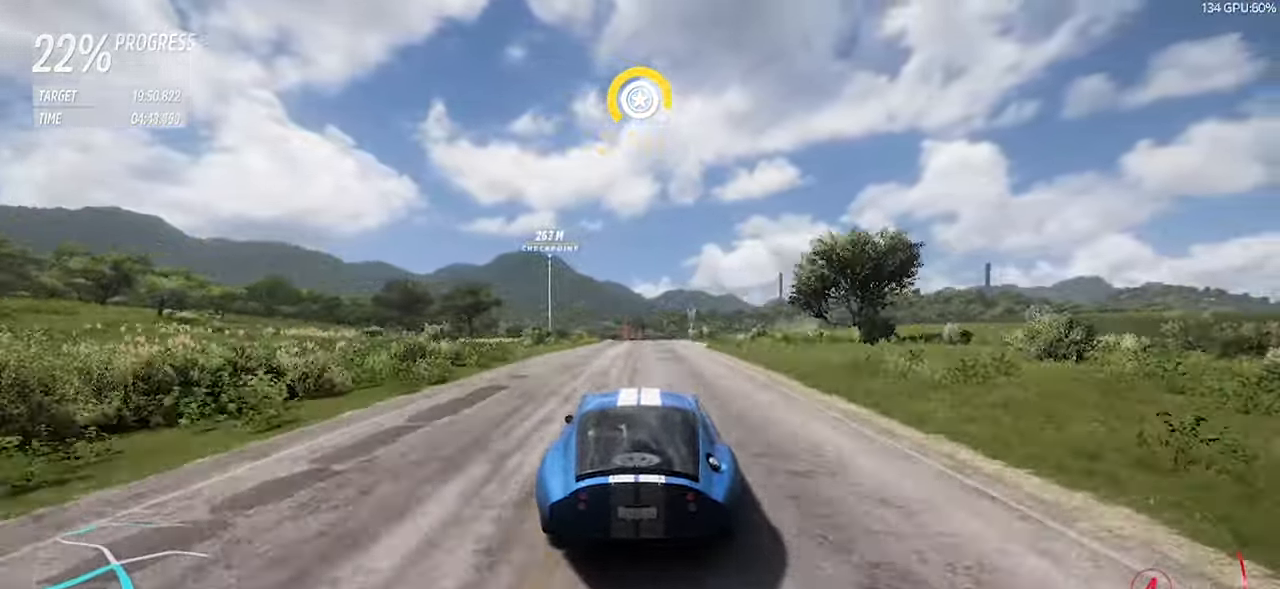
{"keys": ["w"], "events": [[33, "right", "up"], [217, "a", "down"], [400, "a", "up"]]}
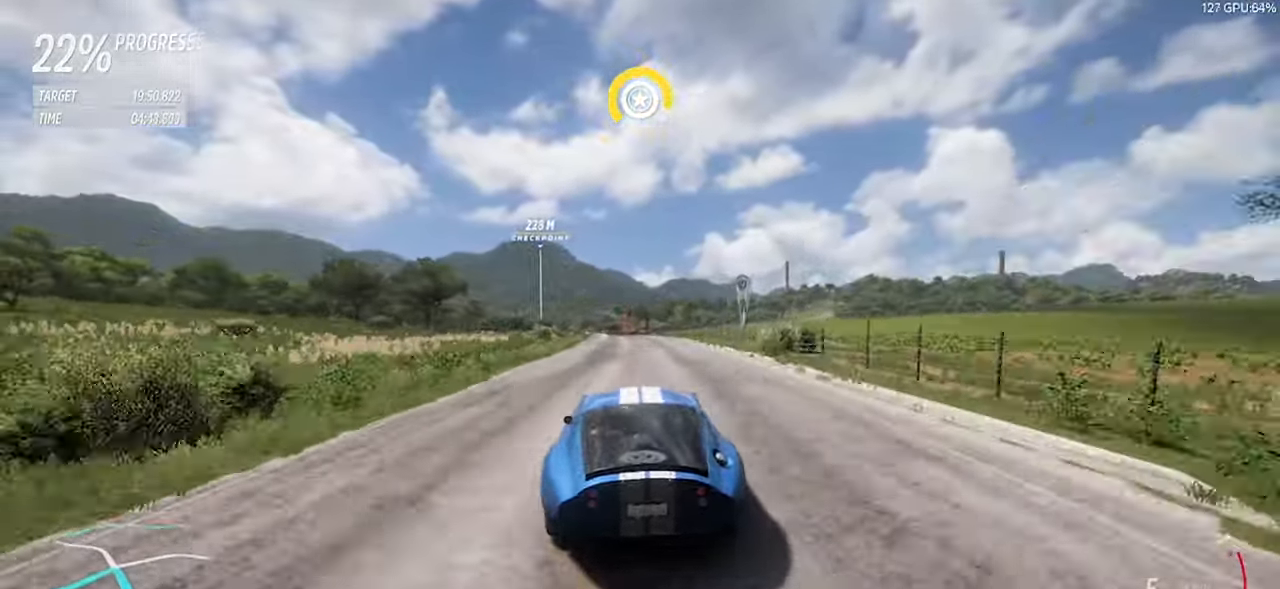
{"keys": ["a", "w"], "events": [[100, "a", "down"], [183, "a", "up"], [467, "a", "down"]]}
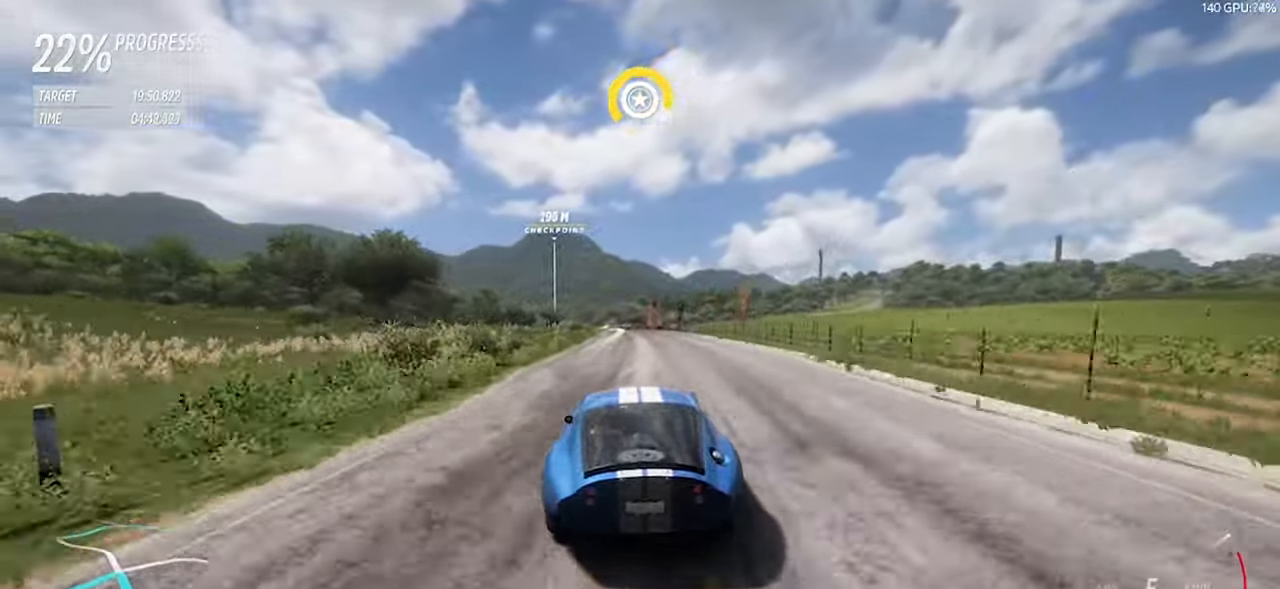
{"keys": ["a", "w"], "events": [[117, "a", "up"], [200, "a", "down"], [350, "a", "up"], [433, "a", "down"]]}
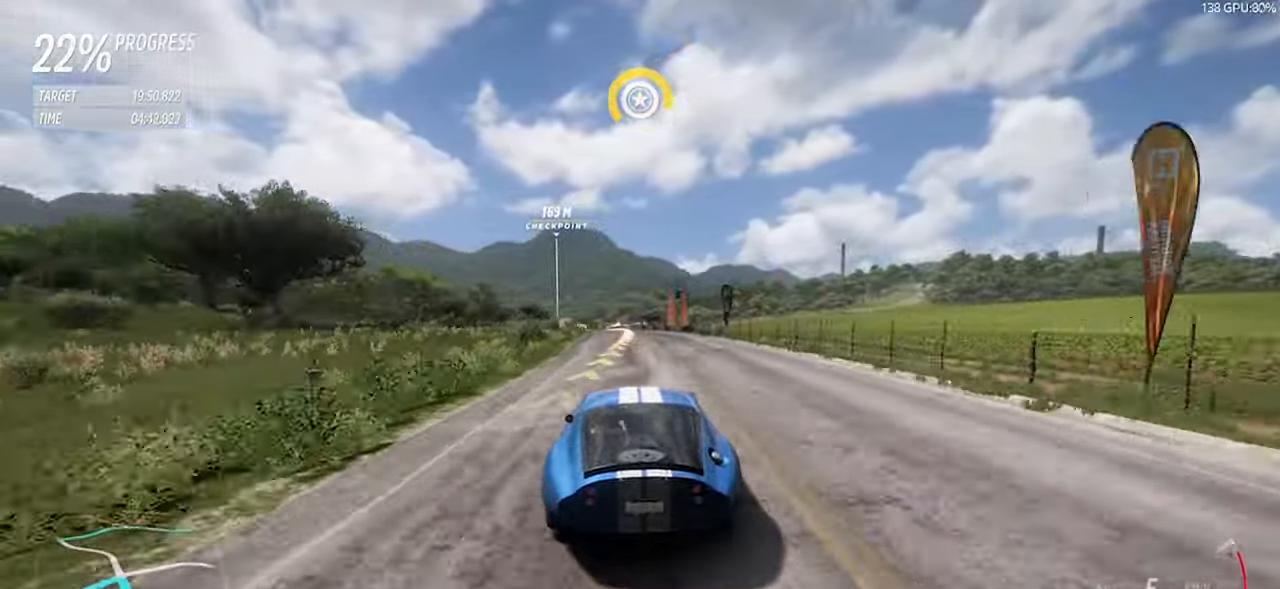
{"keys": ["d", "left", "s", "up"], "events": [[133, "a", "up"], [183, "w", "up"], [217, "left", "down"], [217, "up", "down"], [267, "s", "down"], [367, "left", "up"], [367, "up", "up"], [450, "d", "down"], [450, "left", "down"], [500, "up", "down"]]}
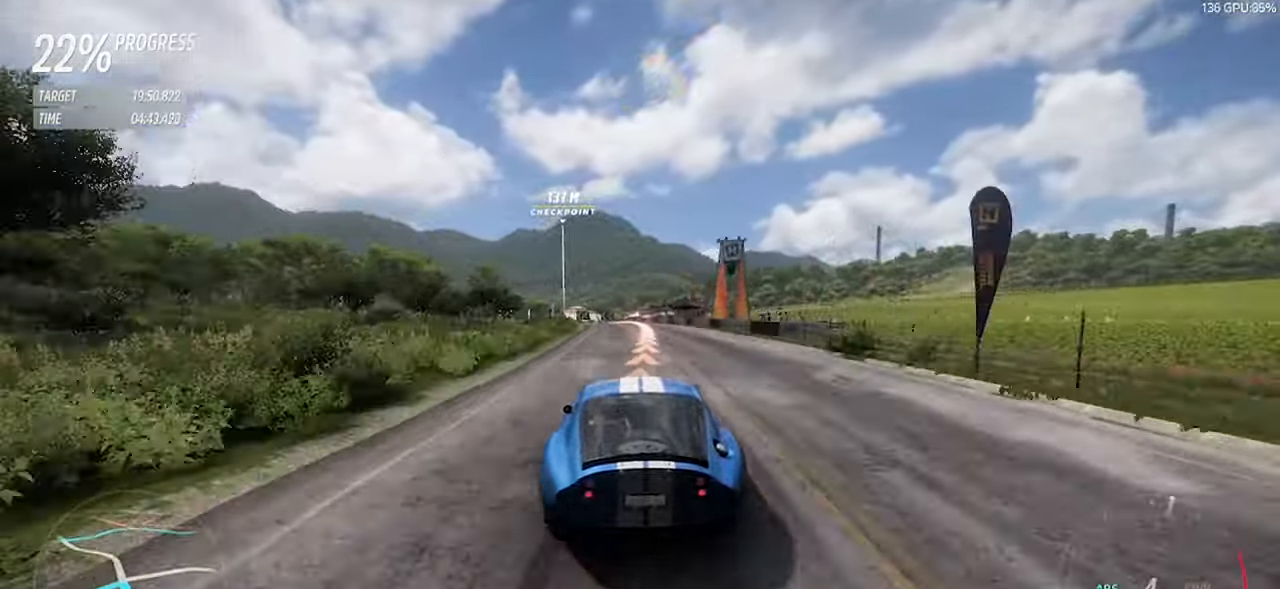
{"keys": ["a", "s"], "events": [[50, "a", "down"], [50, "d", "up"], [100, "left", "up"], [100, "up", "up"], [333, "a", "up"], [333, "d", "down"], [467, "a", "down"], [467, "d", "up"]]}
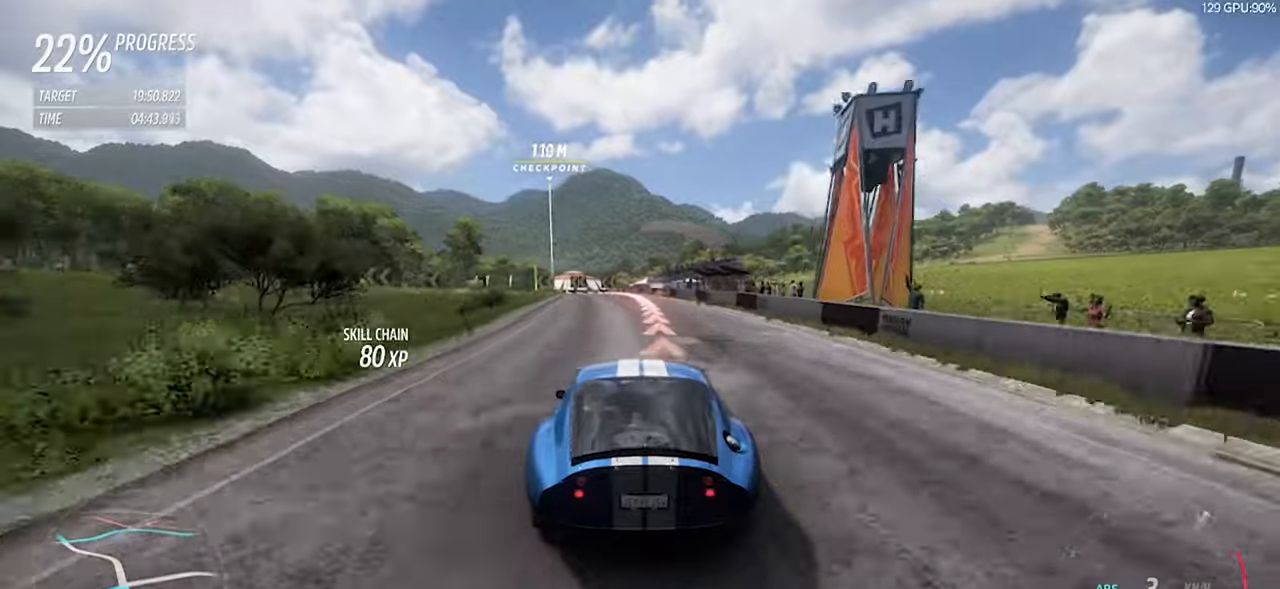
{"keys": ["s"], "events": [[67, "d", "down"], [117, "a", "up"], [200, "a", "down"], [250, "d", "up"], [350, "left", "down"], [350, "up", "down"], [434, "left", "up"], [484, "a", "up"], [484, "up", "up"]]}
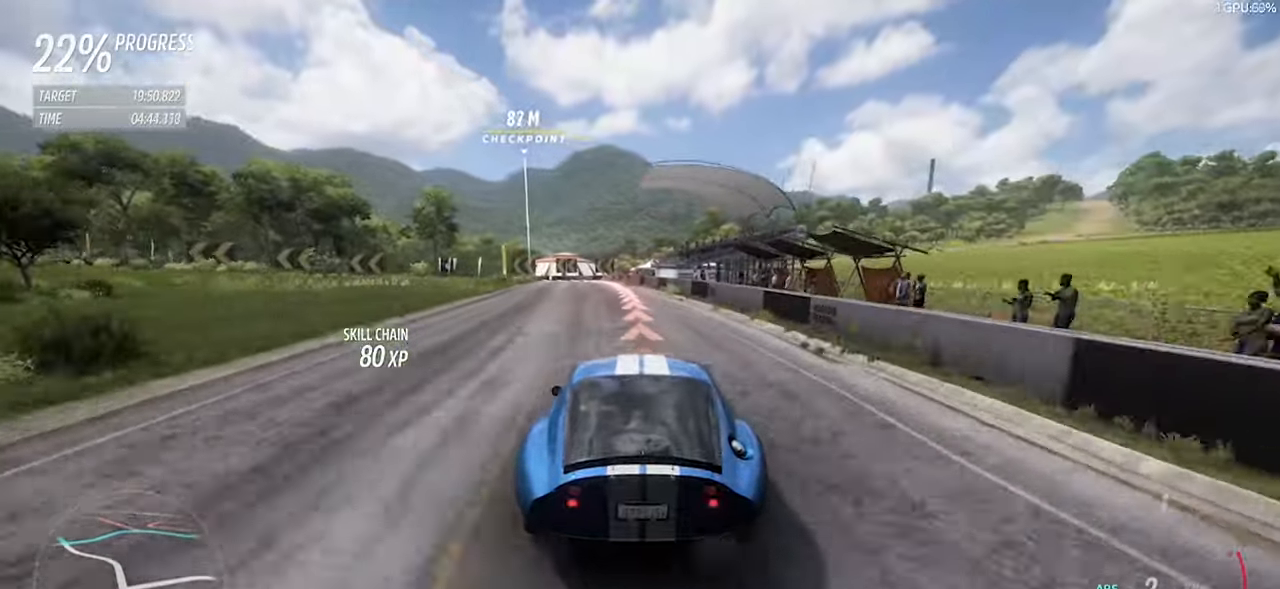
{"keys": ["s"], "events": [[34, "d", "down"], [117, "a", "down"], [184, "d", "up"], [417, "a", "up"]]}
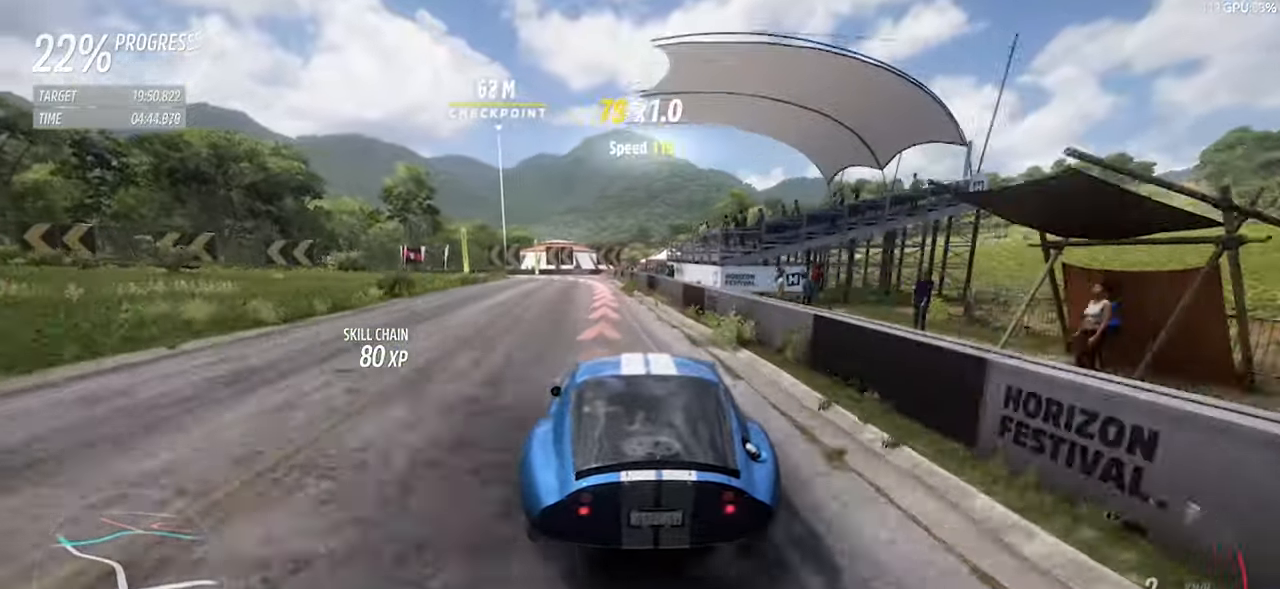
{"keys": ["a"], "events": [[50, "a", "down"], [234, "s", "up"]]}
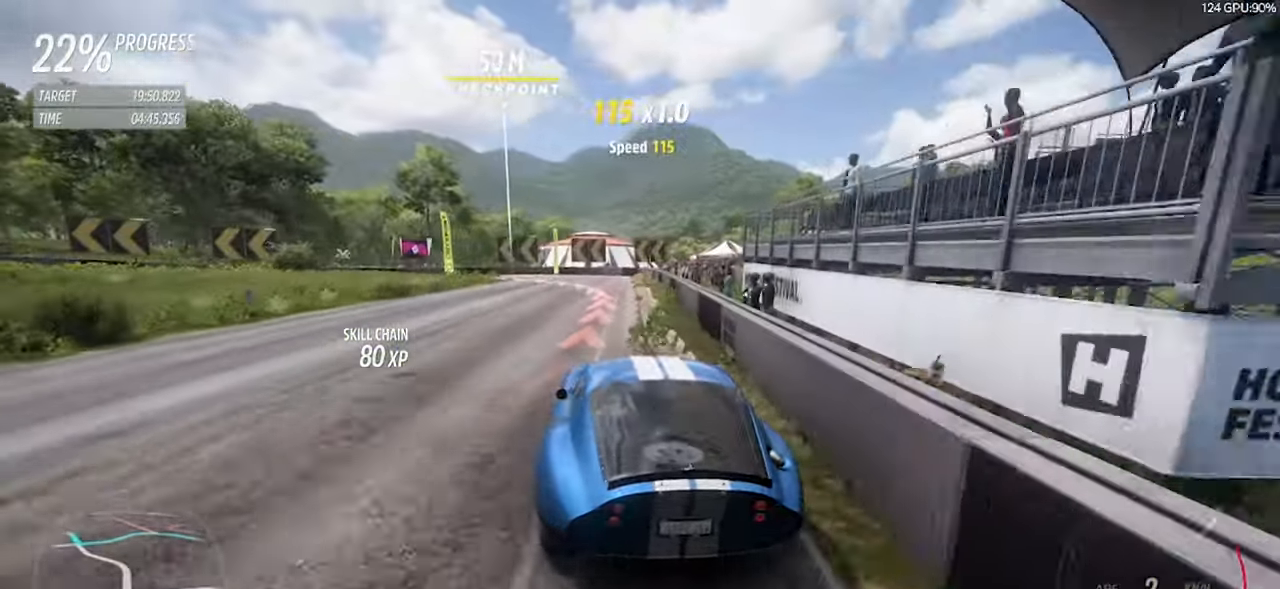
{"keys": ["a", "s"], "events": [[150, "s", "down"]]}
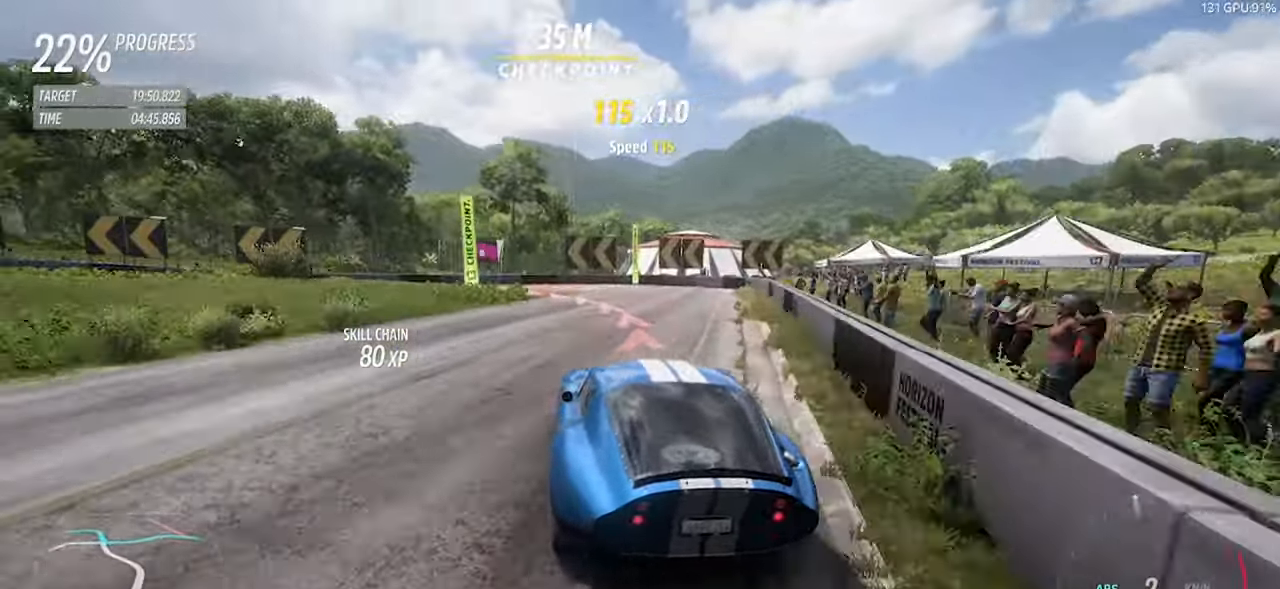
{"keys": ["a", "s"], "events": []}
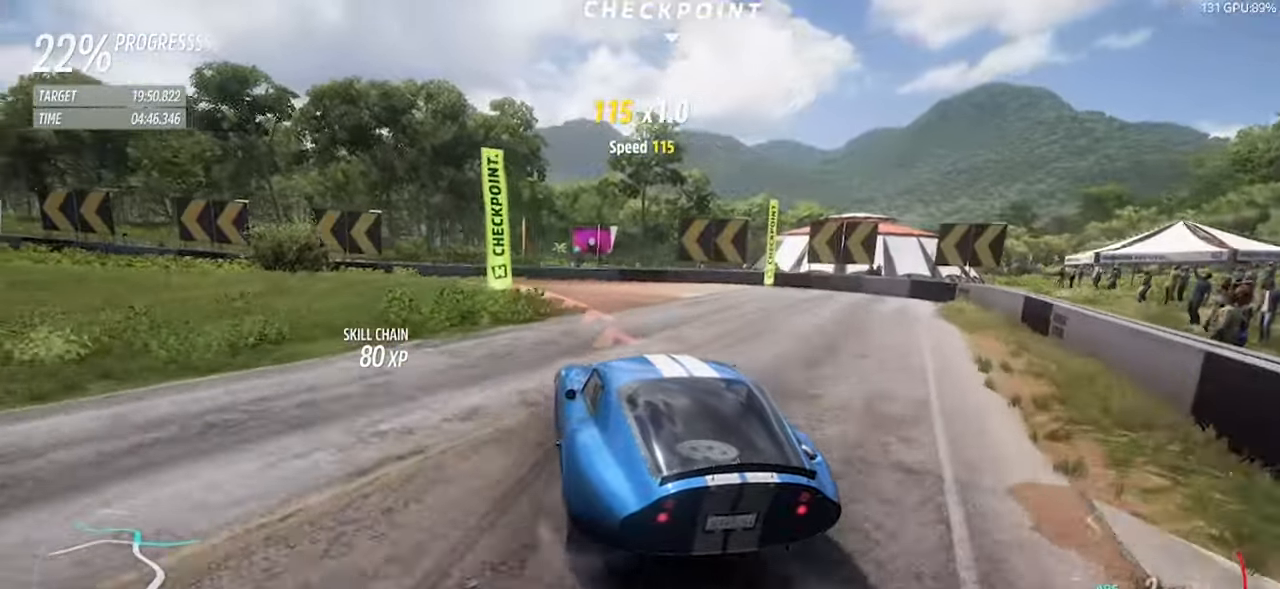
{"keys": ["a", "w"], "events": [[50, "s", "up"], [434, "w", "down"]]}
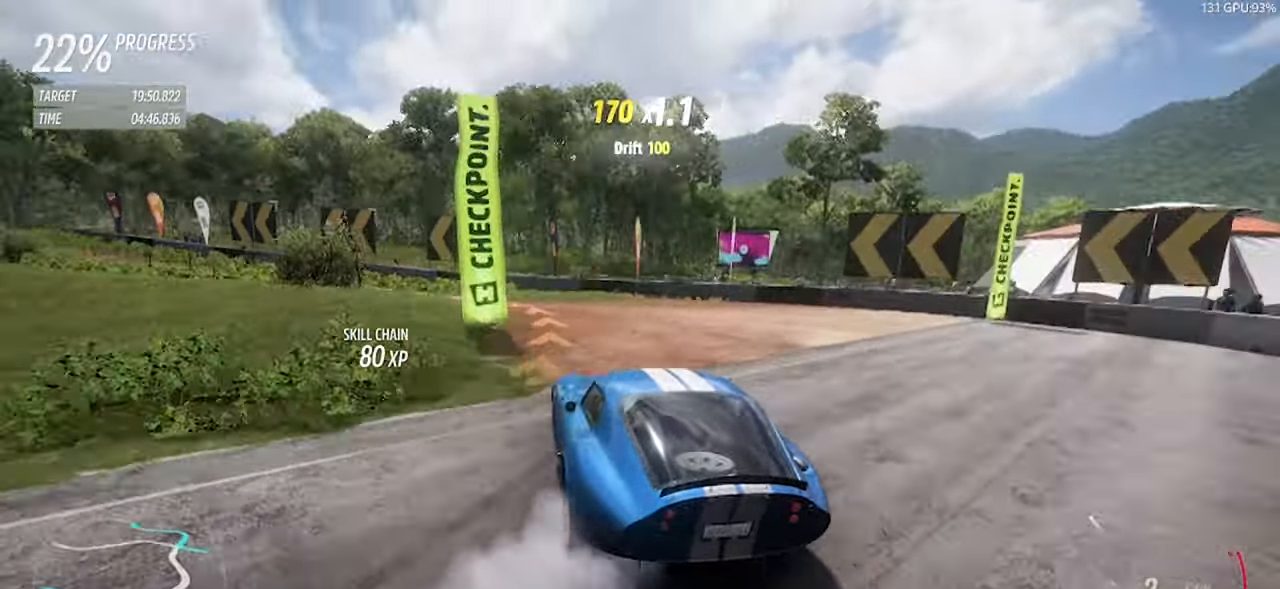
{"keys": ["a", "w"], "events": [[67, "w", "up"], [150, "w", "down"], [350, "w", "up"], [484, "w", "down"]]}
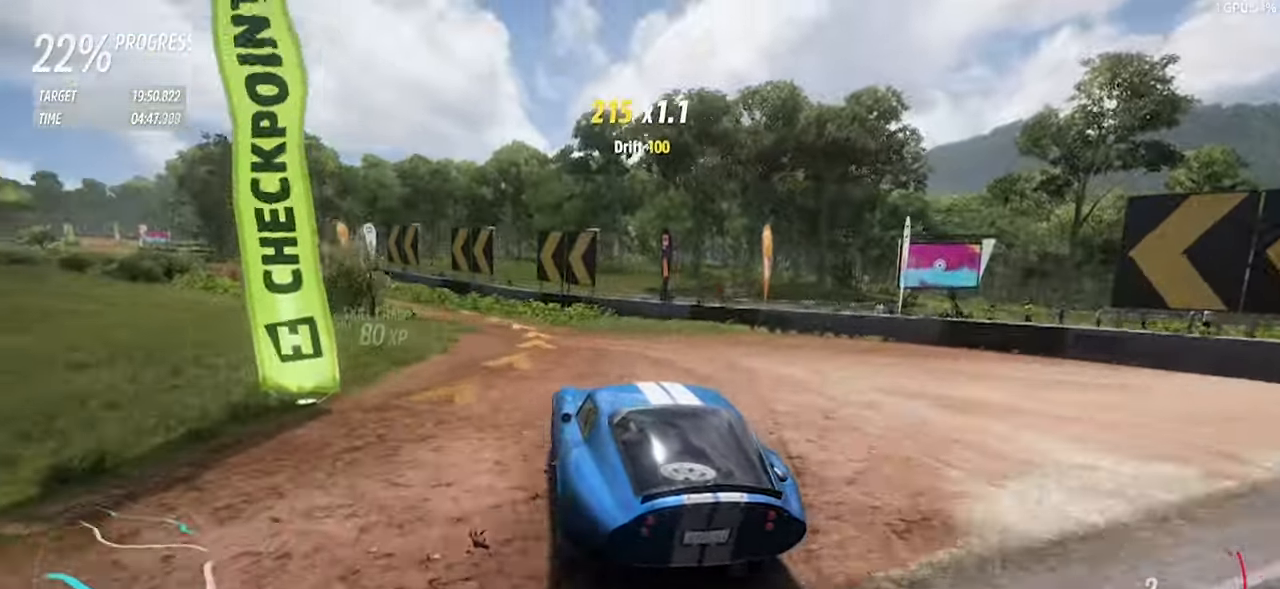
{"keys": ["w"], "events": [[450, "a", "up"]]}
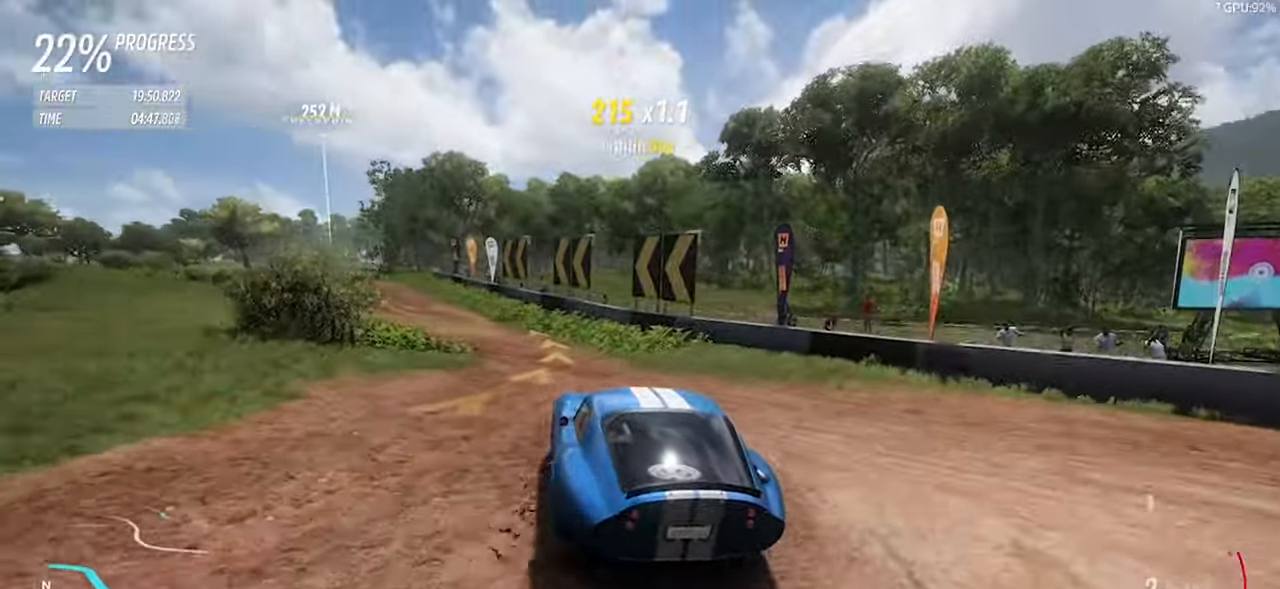
{"keys": ["w"], "events": [[50, "a", "down"], [150, "a", "up"]]}
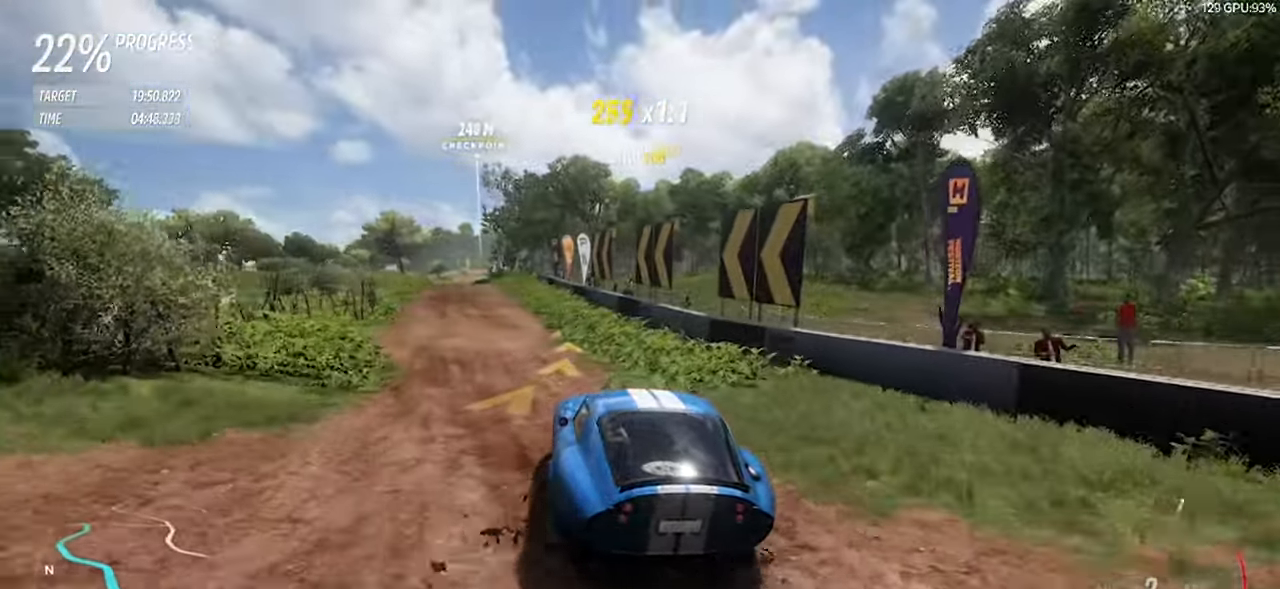
{"keys": ["w"], "events": []}
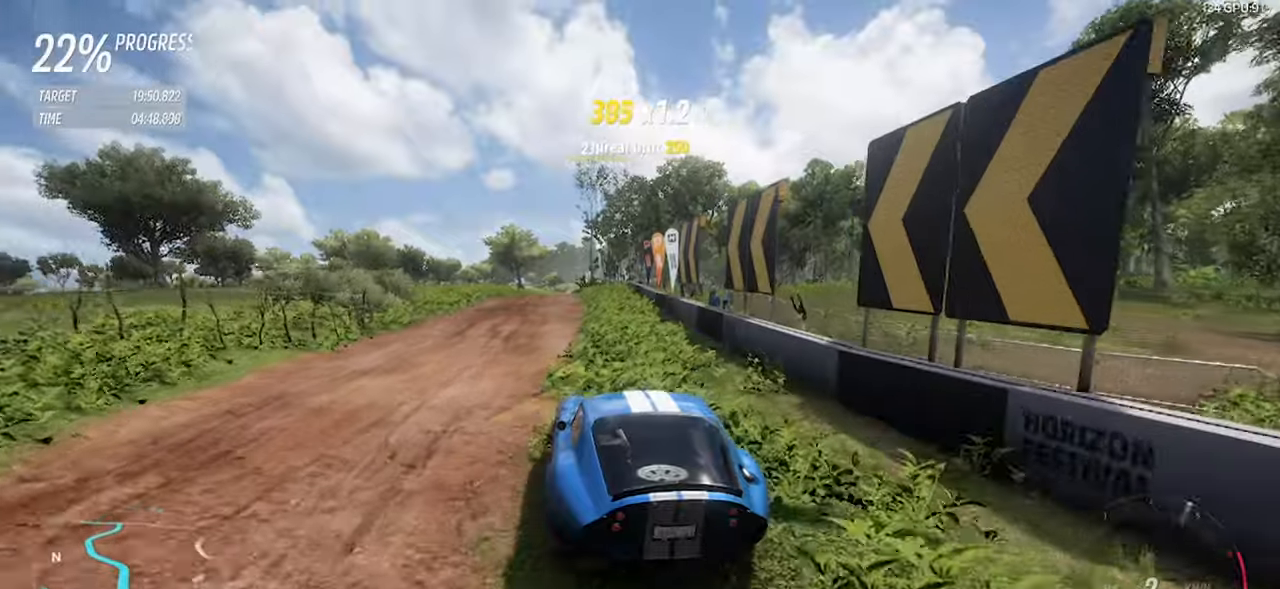
{"keys": ["w"], "events": [[216, "a", "down"], [366, "a", "up"]]}
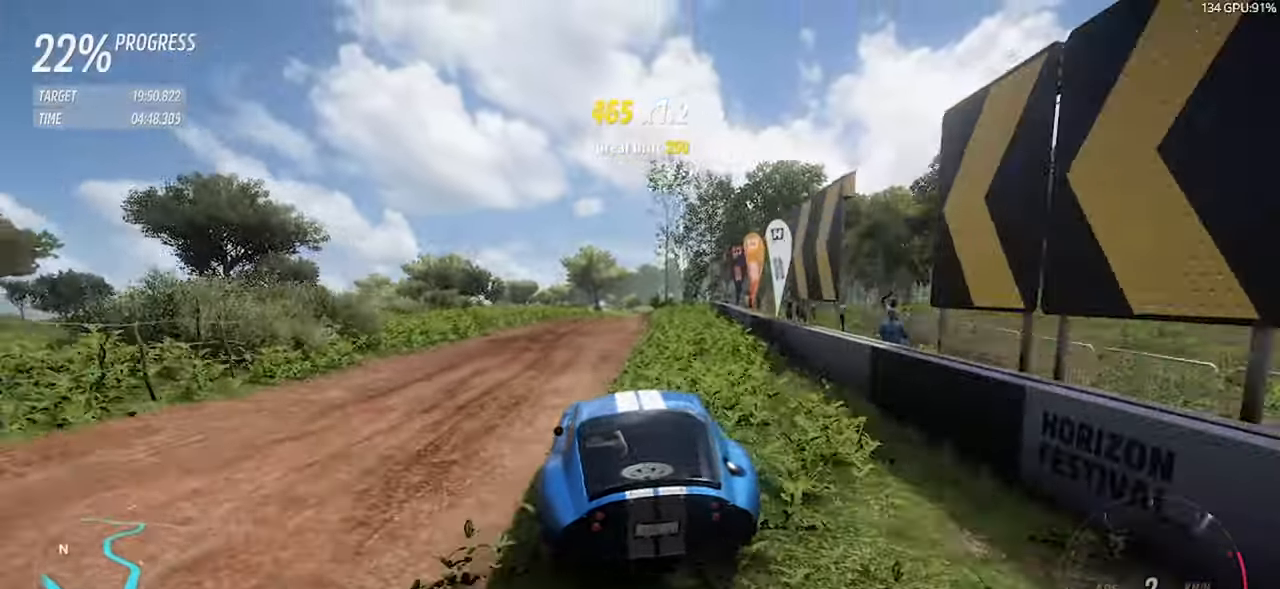
{"keys": ["d", "w"], "events": [[183, "d", "down"], [283, "d", "up"], [433, "d", "down"]]}
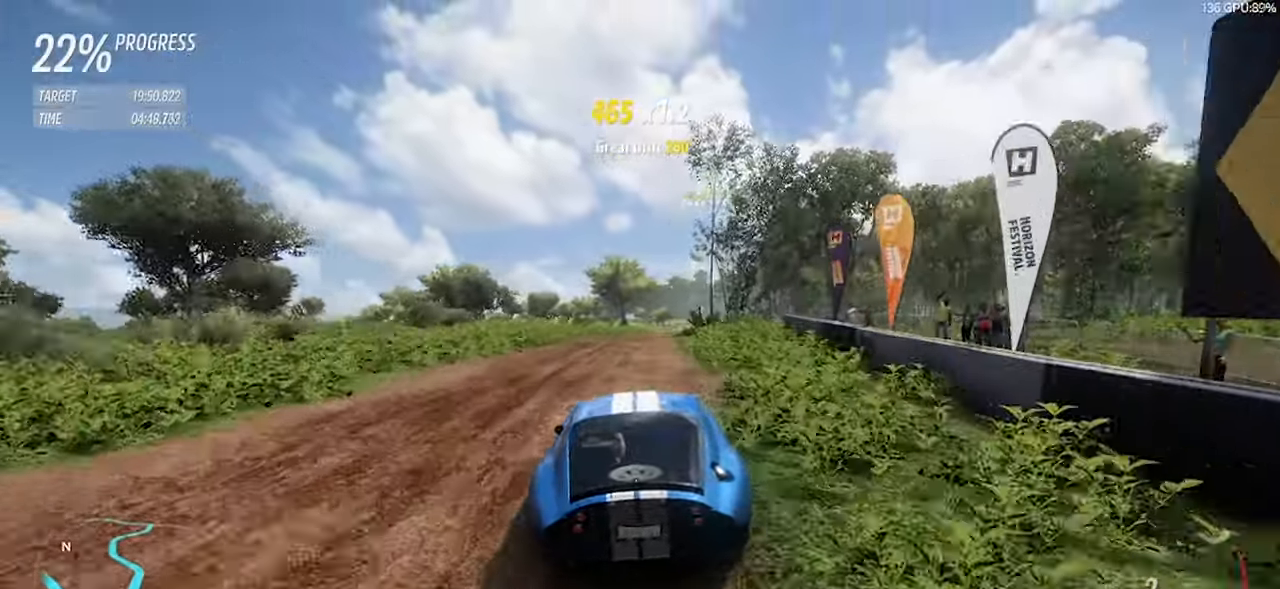
{"keys": ["d", "w"], "events": [[66, "d", "up"], [200, "d", "down"], [300, "d", "up"], [483, "d", "down"]]}
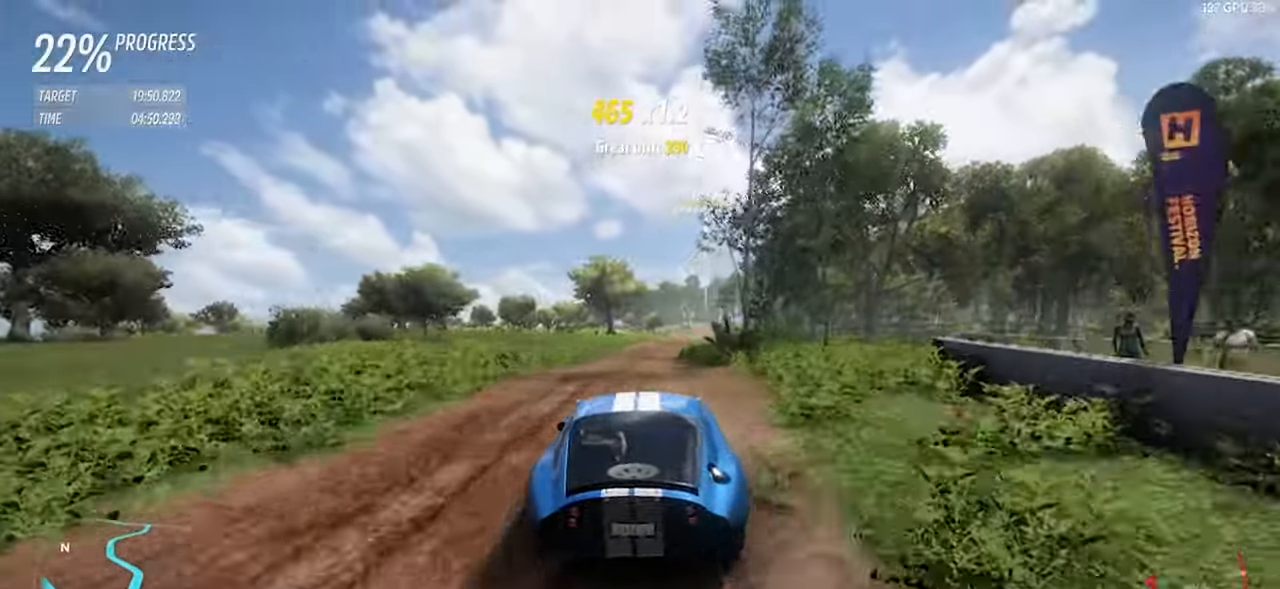
{"keys": ["d", "w"], "events": [[83, "d", "up"], [183, "right", "down"], [183, "up", "down"], [216, "d", "down"], [266, "right", "up"], [266, "up", "up"], [366, "d", "up"], [450, "d", "down"]]}
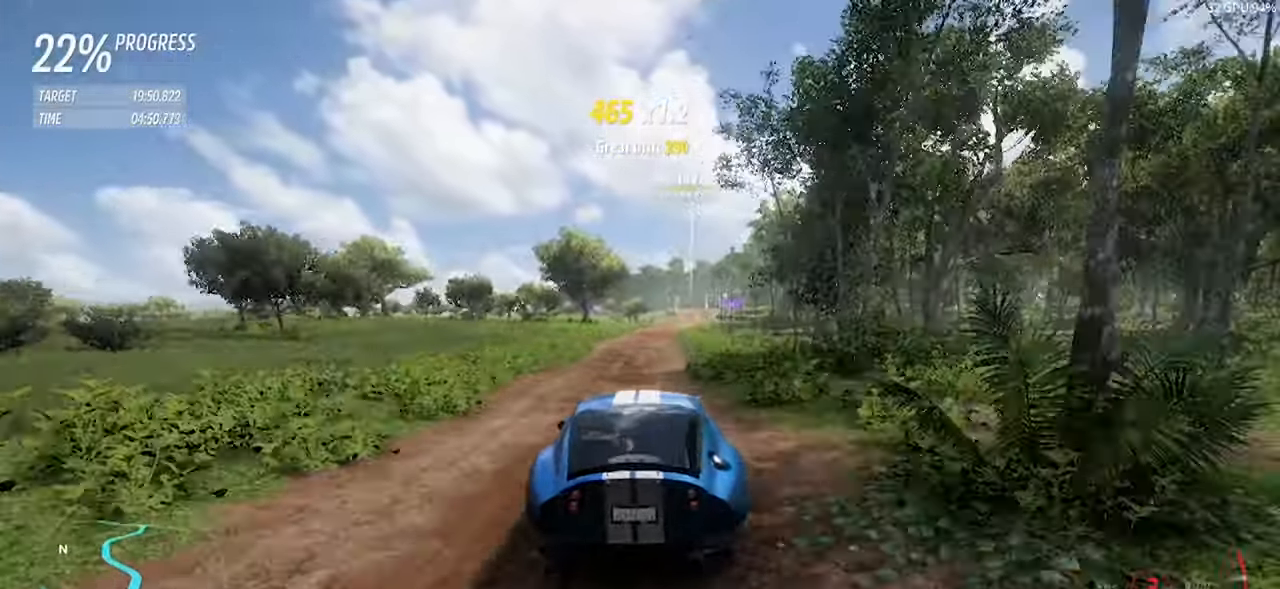
{"keys": ["d", "w"], "events": [[150, "d", "up"], [383, "d", "down"]]}
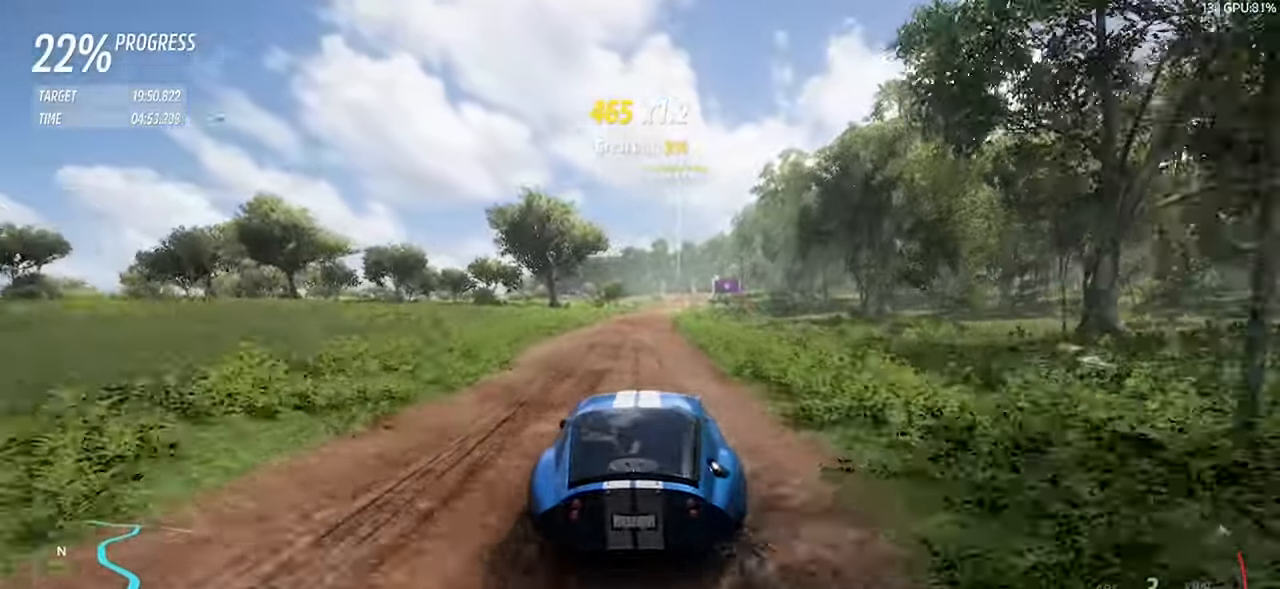
{"keys": ["d", "w"], "events": [[66, "d", "up"], [250, "d", "down"], [350, "d", "up"], [483, "d", "down"]]}
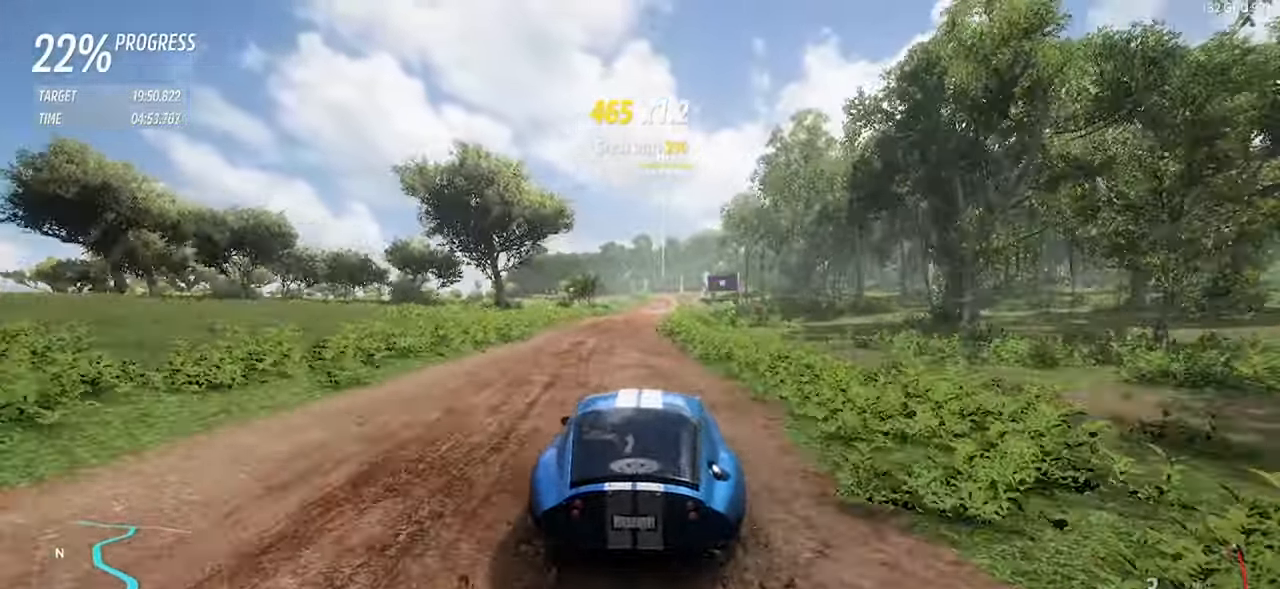
{"keys": ["w"], "events": [[133, "d", "up"], [316, "d", "down"], [450, "d", "up"]]}
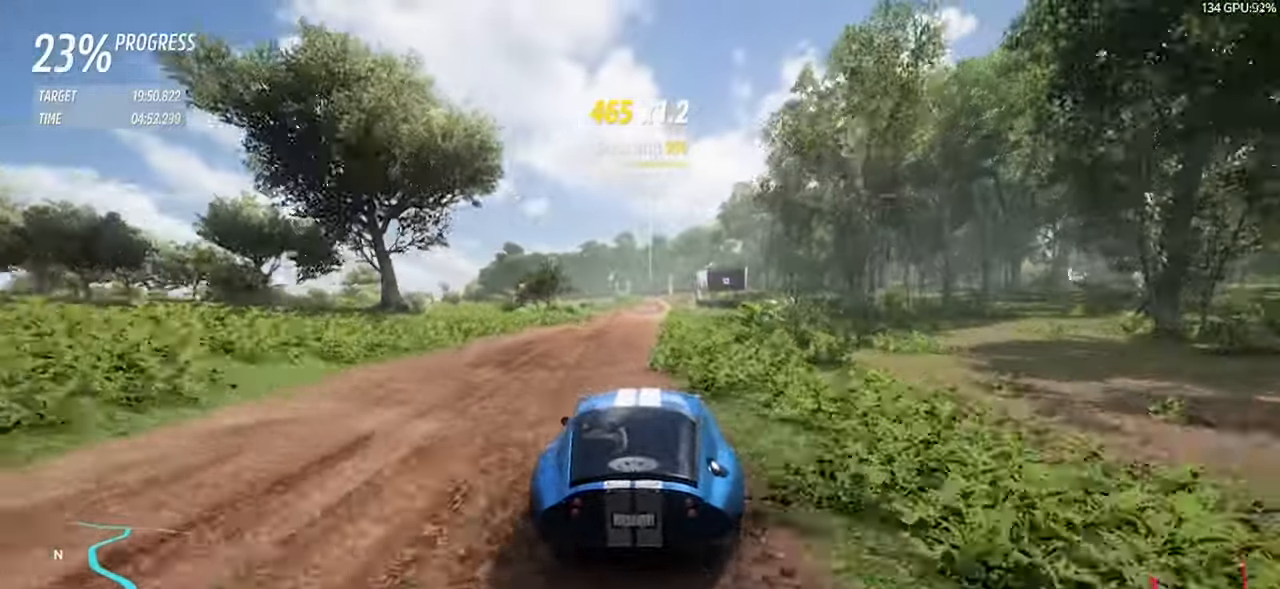
{"keys": ["w"], "events": [[50, "d", "down"], [183, "d", "up"], [333, "d", "down"], [466, "d", "up"]]}
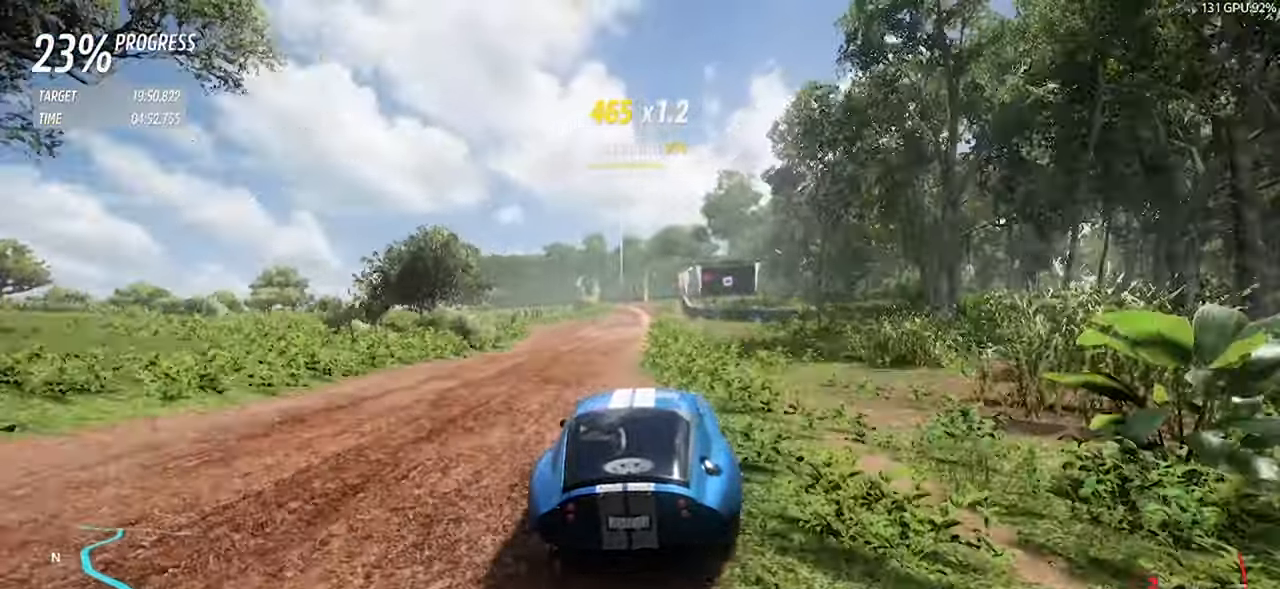
{"keys": ["a", "w"], "events": [[400, "a", "down"]]}
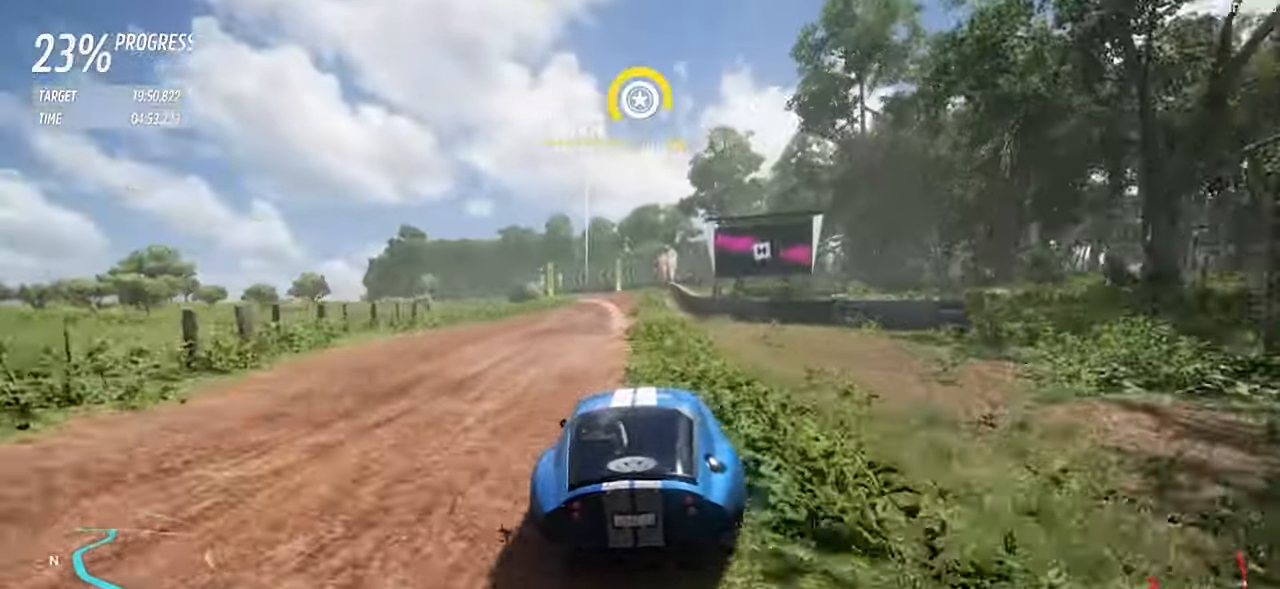
{"keys": ["w"], "events": [[216, "right", "down"], [216, "up", "down"], [266, "a", "up"], [316, "a", "down"], [316, "right", "up"], [316, "up", "up"], [400, "a", "up"], [450, "d", "down"], [500, "d", "up"]]}
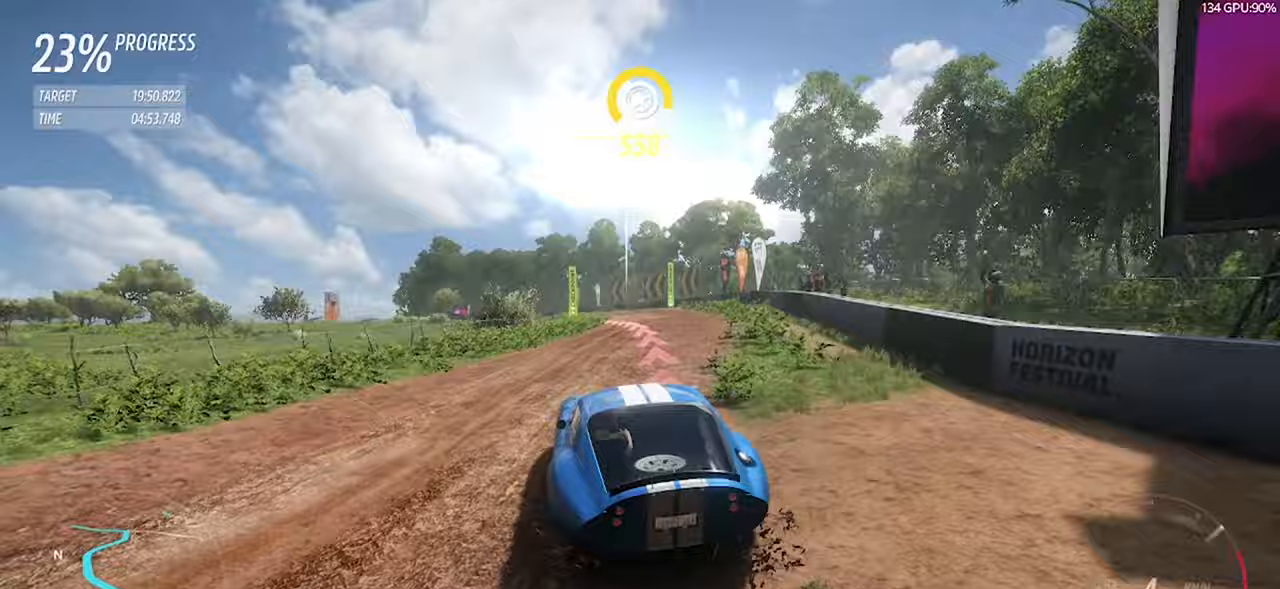
{"keys": ["a", "space", "w"], "events": [[100, "d", "down"], [183, "a", "down"], [183, "d", "up"], [383, "space", "down"]]}
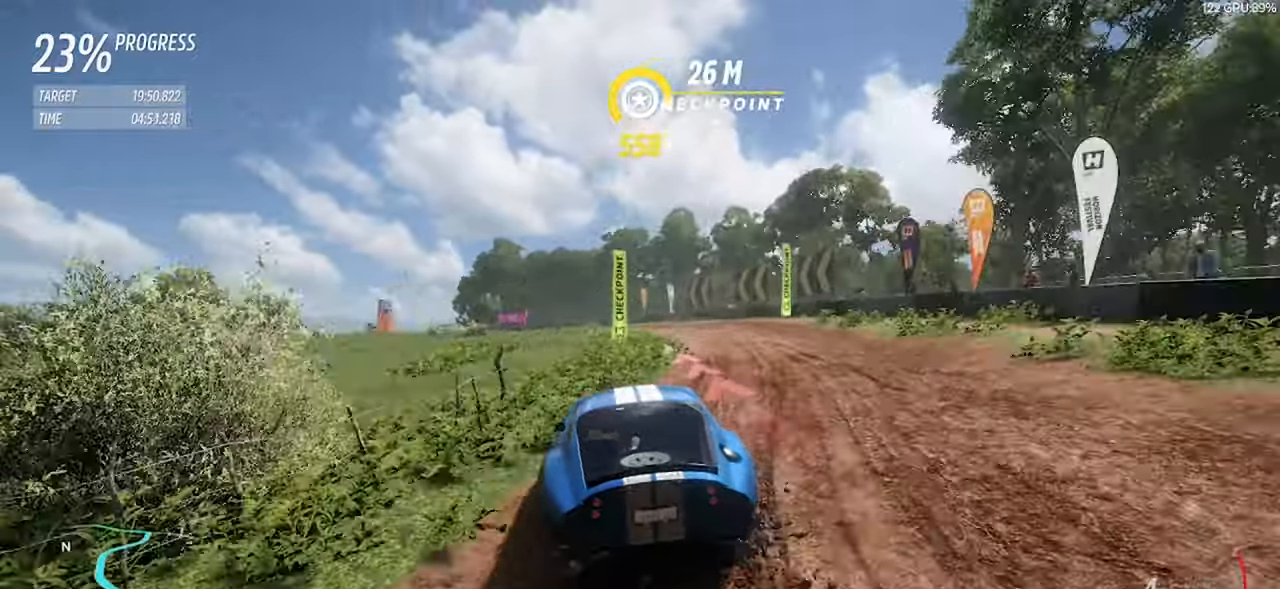
{"keys": ["a"], "events": [[117, "space", "up"], [200, "space", "down"], [350, "space", "up"], [483, "w", "up"]]}
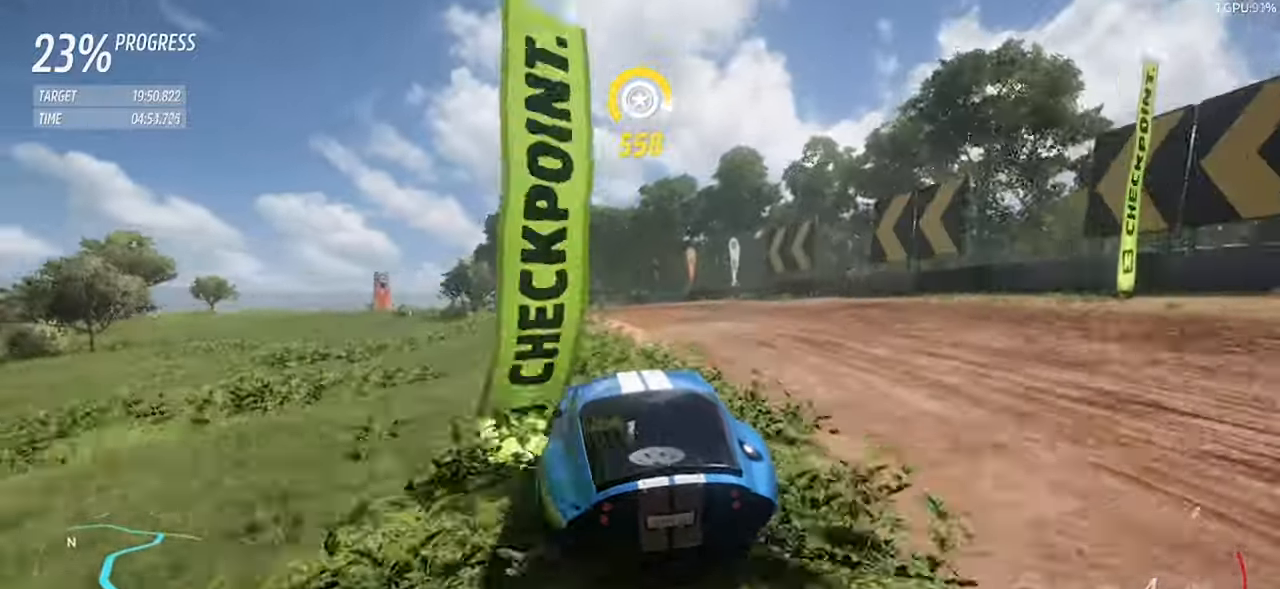
{"keys": ["a", "w"], "events": [[133, "w", "down"]]}
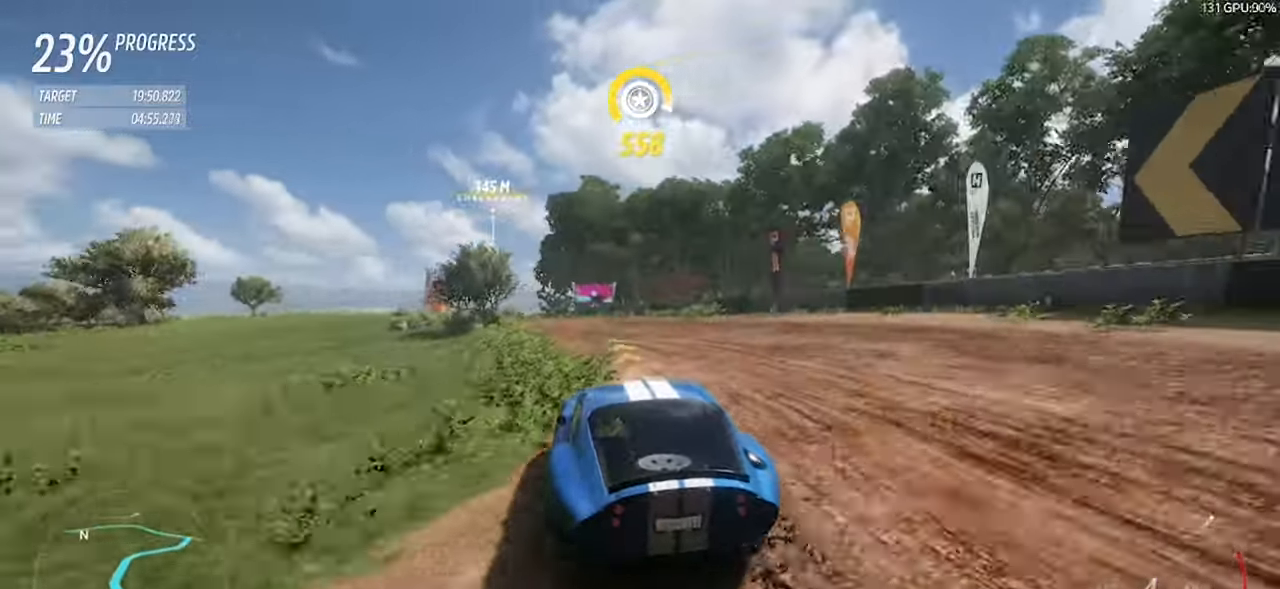
{"keys": ["w"], "events": [[183, "a", "up"]]}
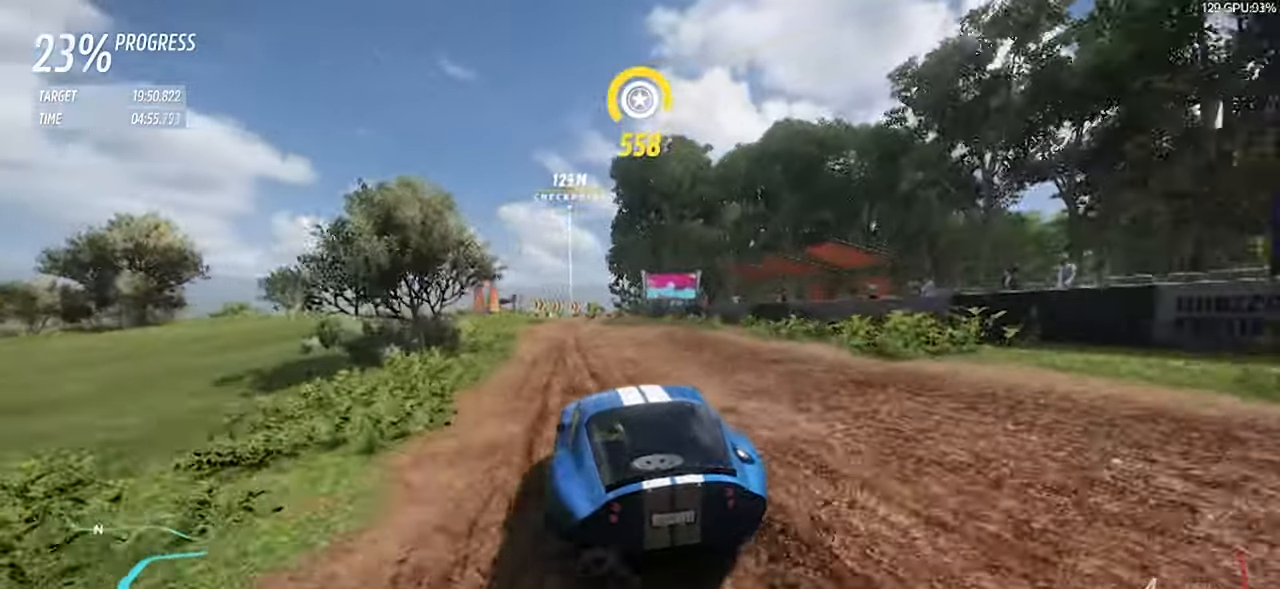
{"keys": ["w"], "events": [[200, "a", "down"], [433, "a", "up"]]}